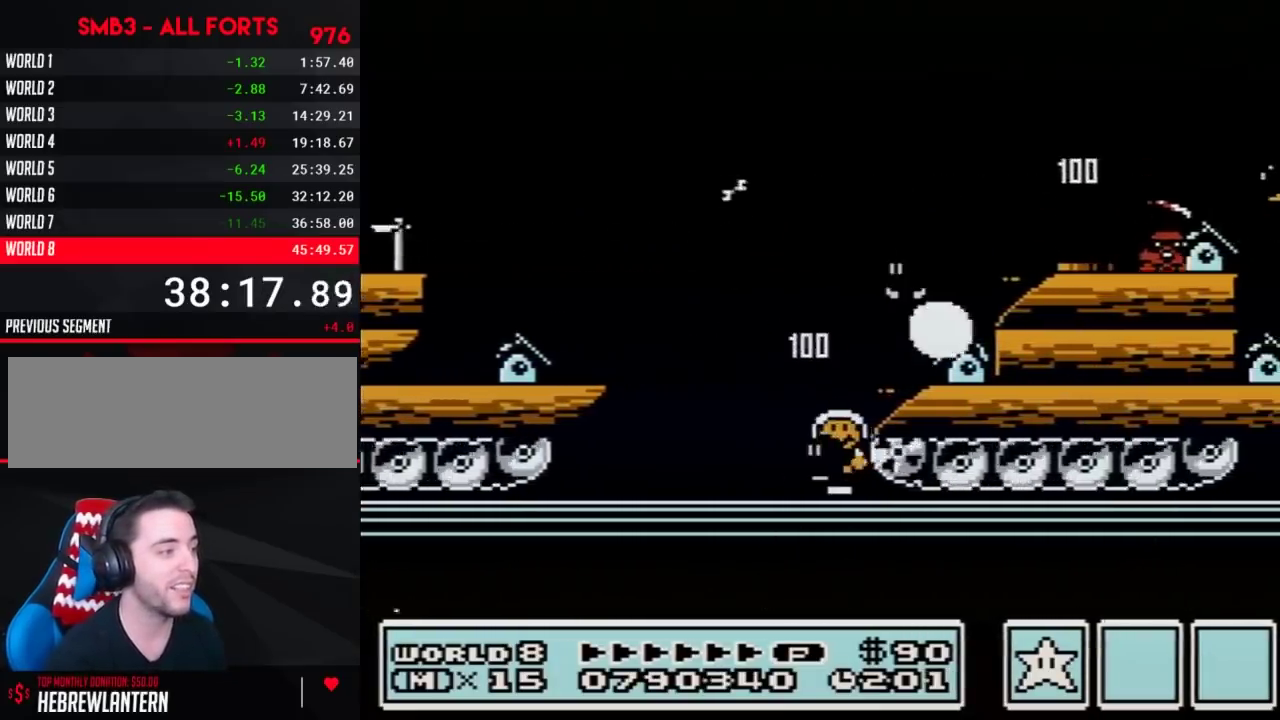
Gameplay with a controller (Nintendo layout); each line is a JSON object with the inputs held at the frame after it. "events" lists button and stick changes between this image and that frame as [ms after this image, input, new state], when the widget could be followed in between. Not read: L3 R3.
{"buttons": ["B"], "events": [[33, "DPAD_LEFT", "down"], [33, "DPAD_RIGHT", "up"], [100, "DPAD_LEFT", "up"]]}
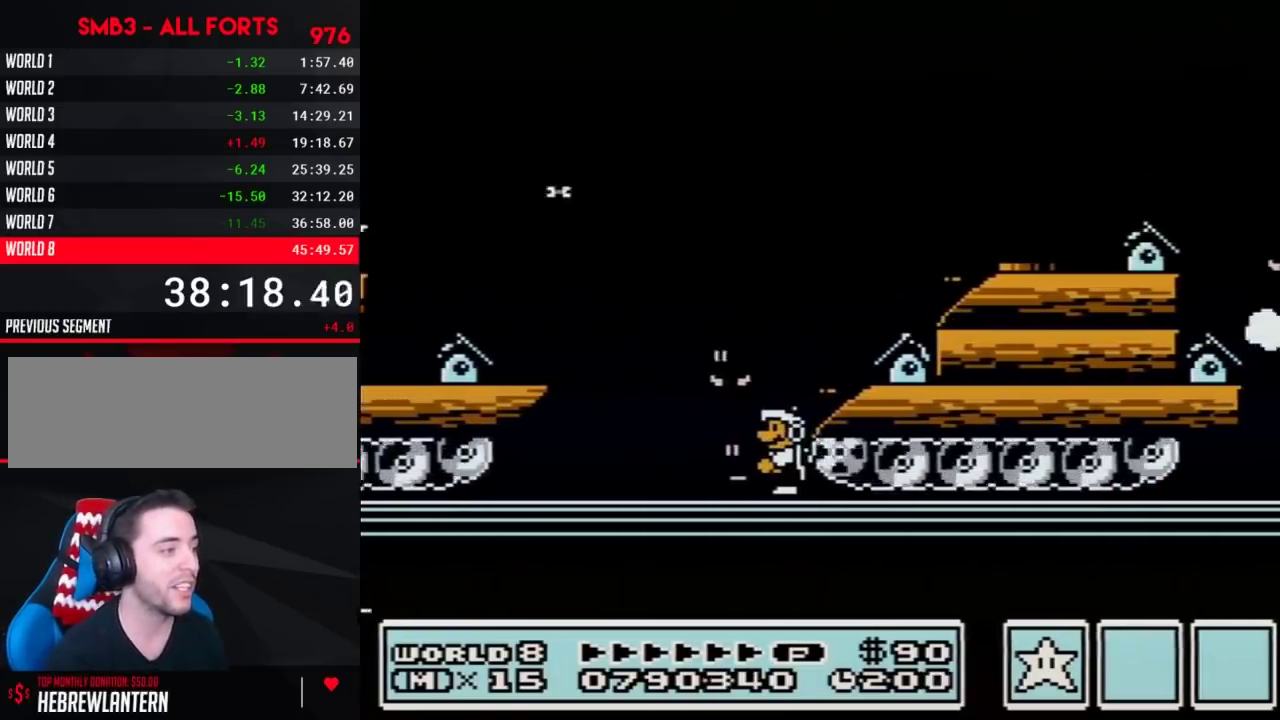
{"buttons": ["B"], "events": []}
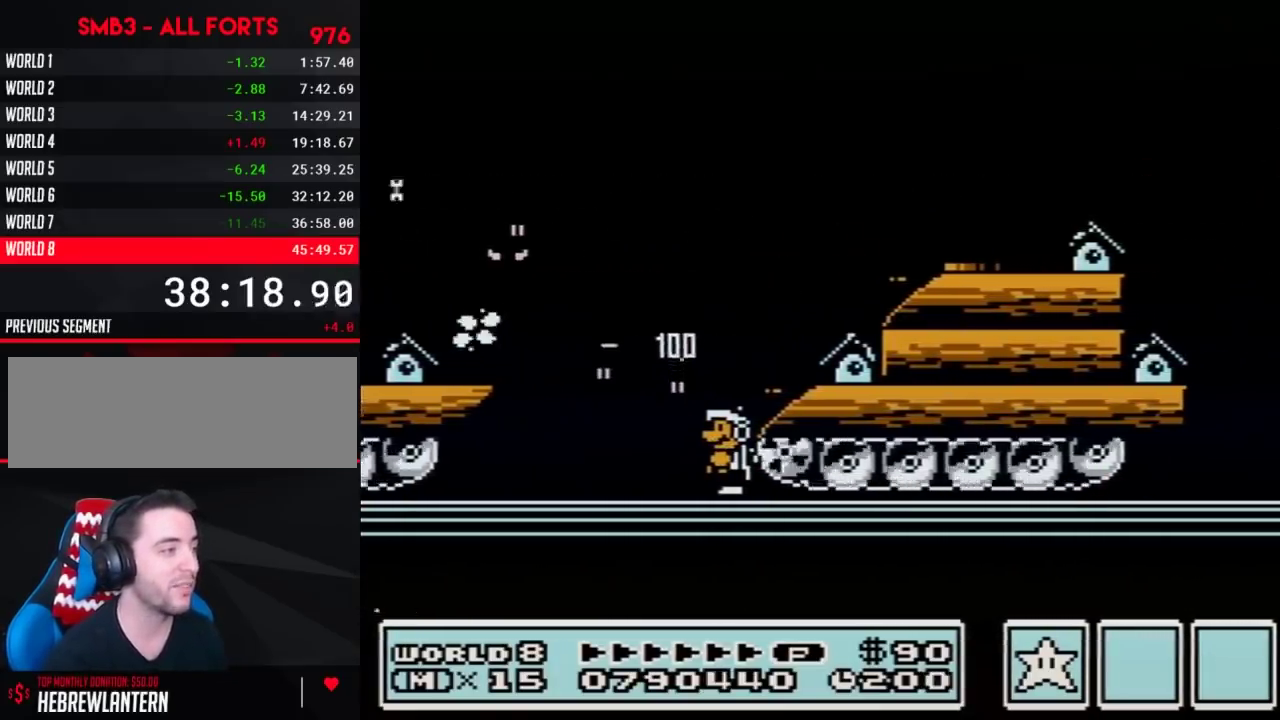
{"buttons": ["A", "B", "DPAD_LEFT"], "events": [[483, "DPAD_LEFT", "down"], [500, "A", "down"]]}
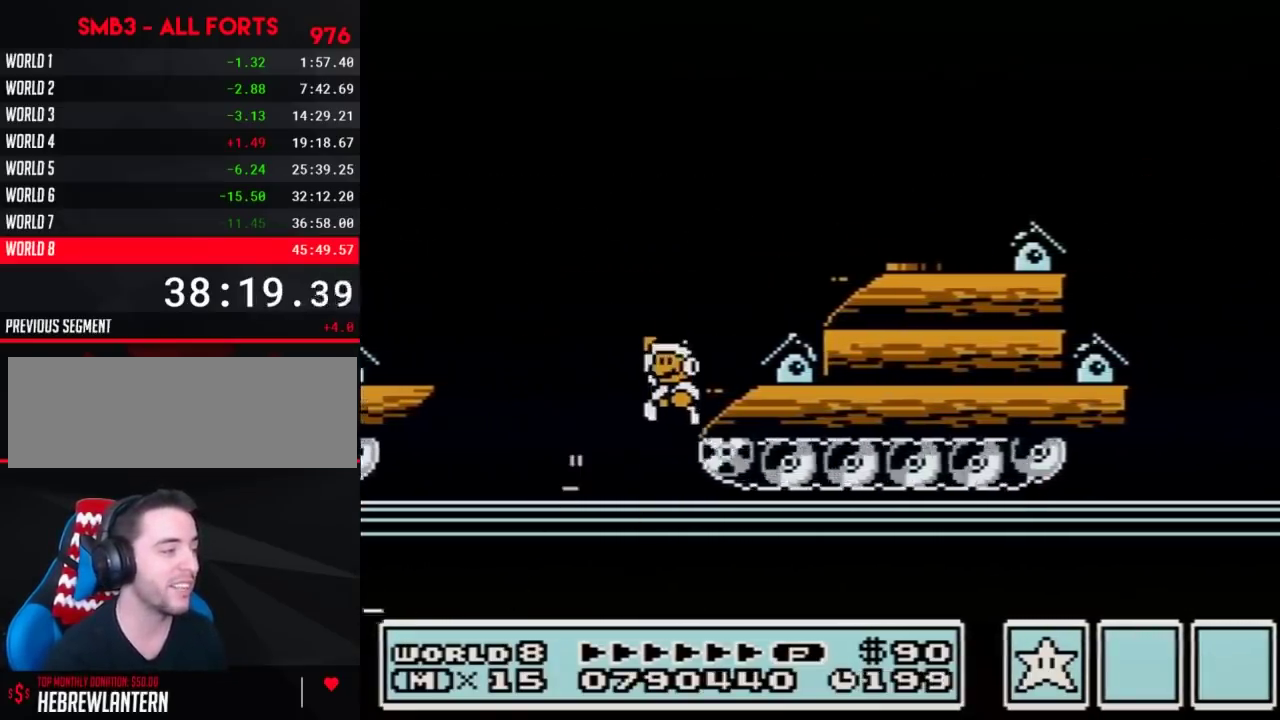
{"buttons": ["B", "DPAD_RIGHT"], "events": [[67, "A", "up"], [217, "DPAD_LEFT", "up"], [500, "DPAD_RIGHT", "down"]]}
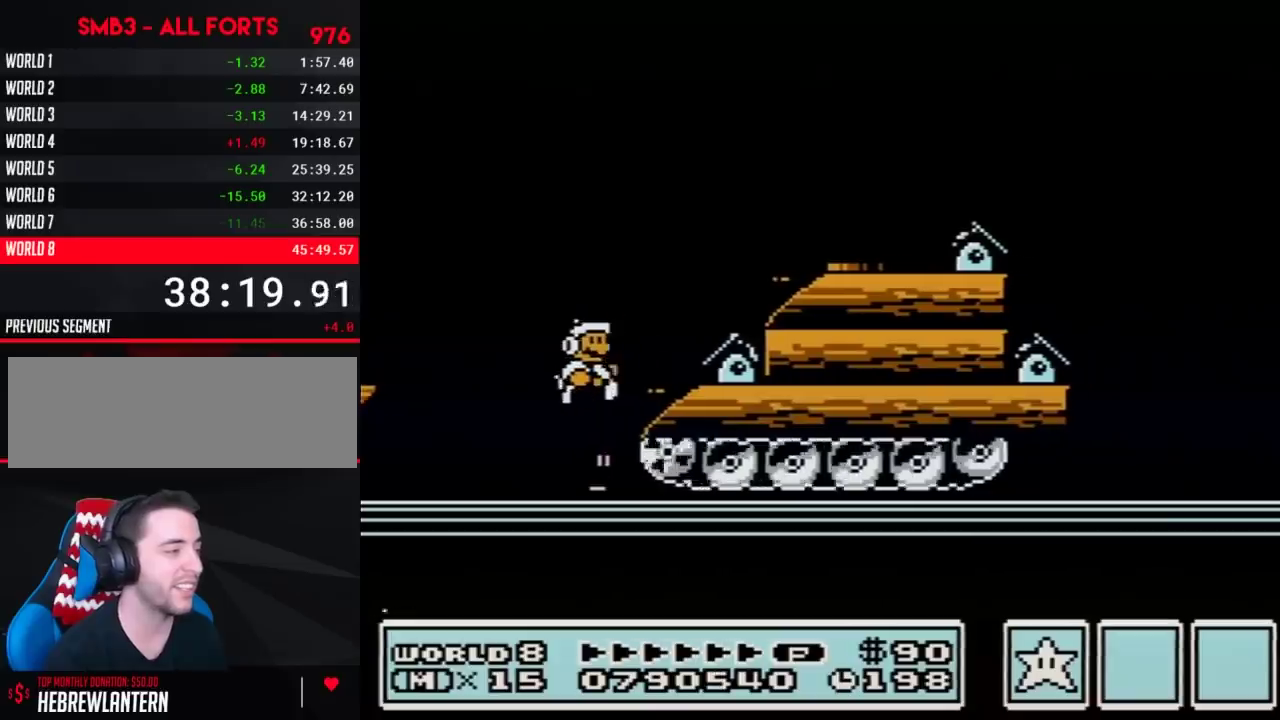
{"buttons": ["B"], "events": [[200, "DPAD_RIGHT", "up"], [250, "DPAD_LEFT", "down"], [317, "DPAD_LEFT", "up"]]}
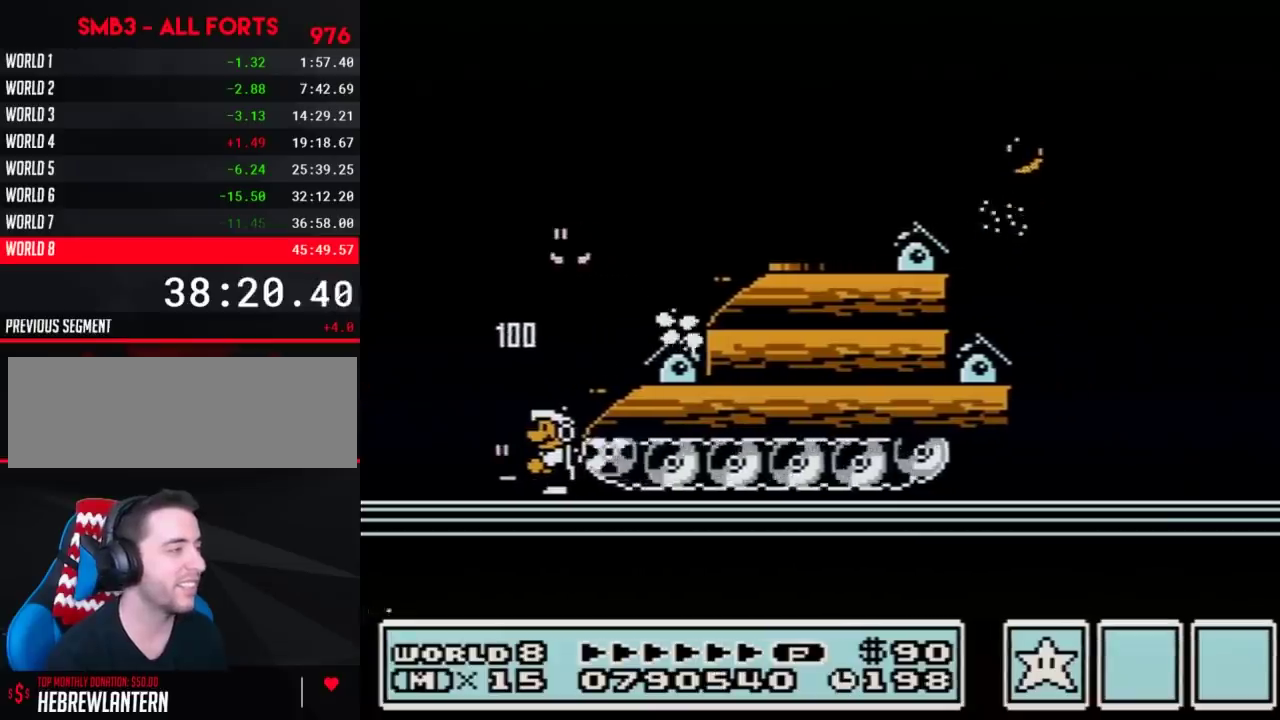
{"buttons": ["B", "DPAD_RIGHT"], "events": [[500, "DPAD_RIGHT", "down"]]}
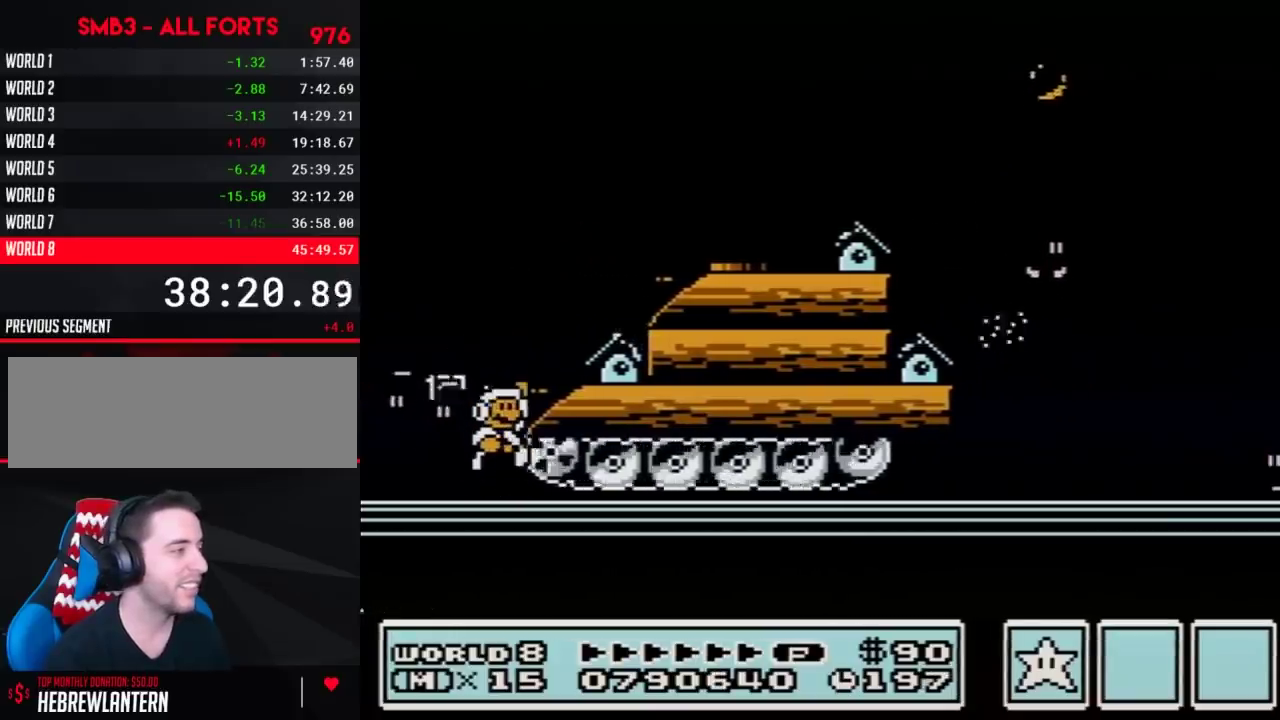
{"buttons": ["A", "B", "DPAD_RIGHT"], "events": [[67, "A", "down"]]}
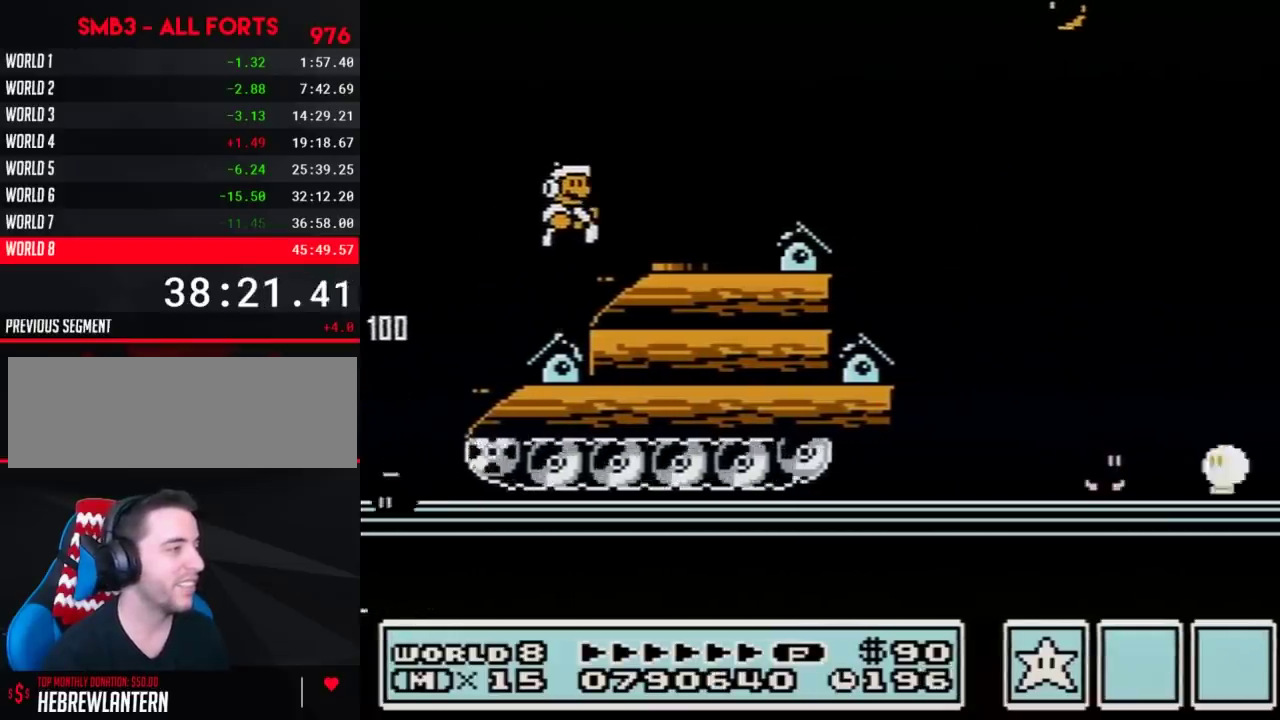
{"buttons": ["B"], "events": [[100, "A", "up"], [383, "DPAD_RIGHT", "up"]]}
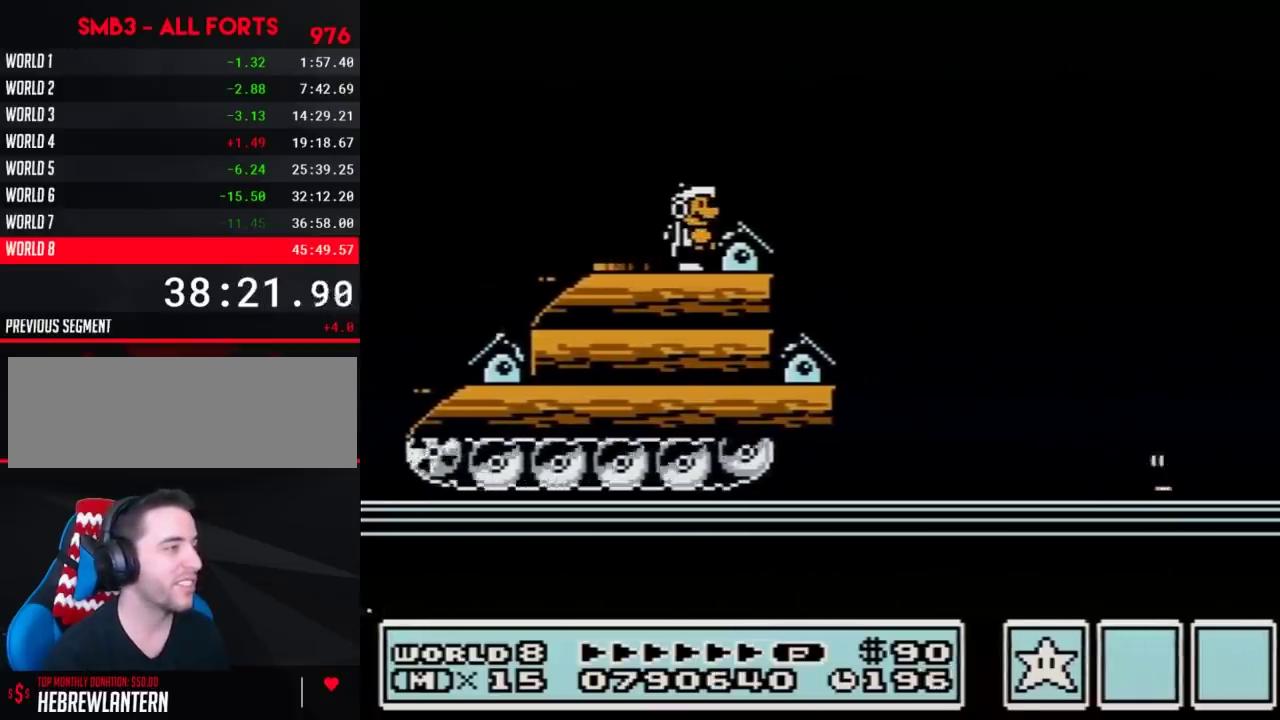
{"buttons": ["B"], "events": []}
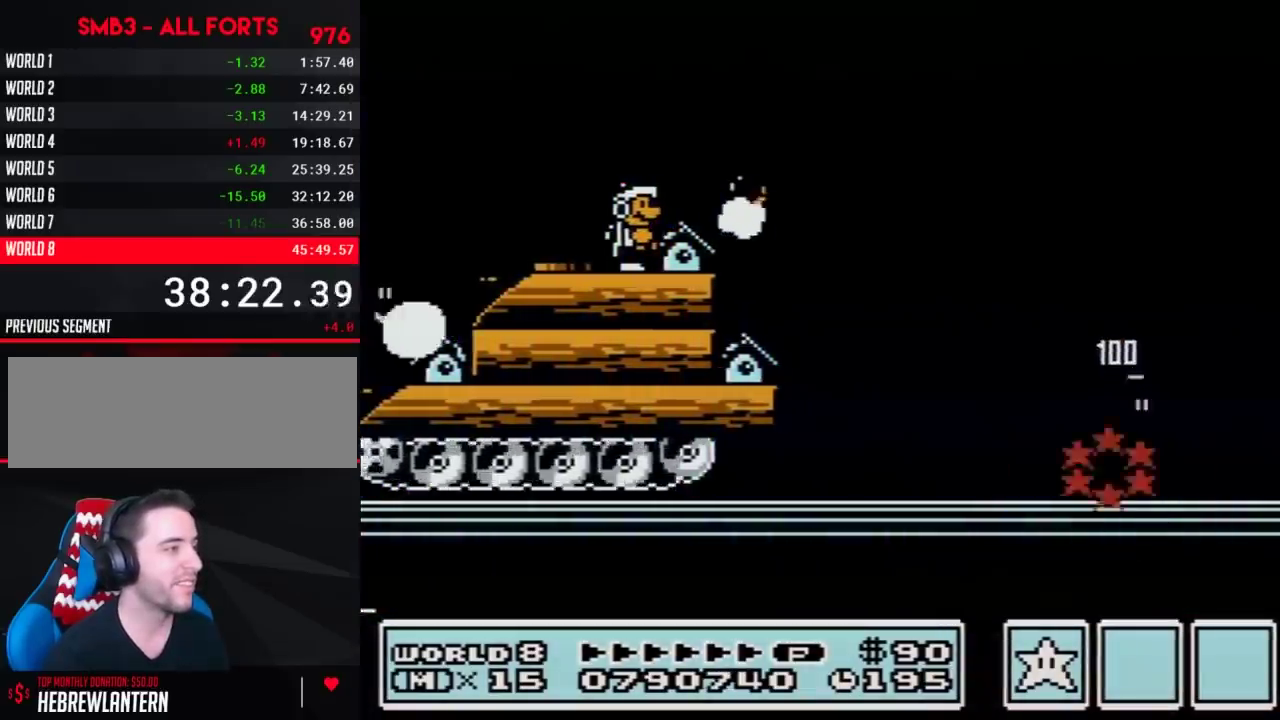
{"buttons": ["B", "DPAD_RIGHT"], "events": [[350, "A", "down"], [417, "A", "up"], [467, "DPAD_RIGHT", "down"]]}
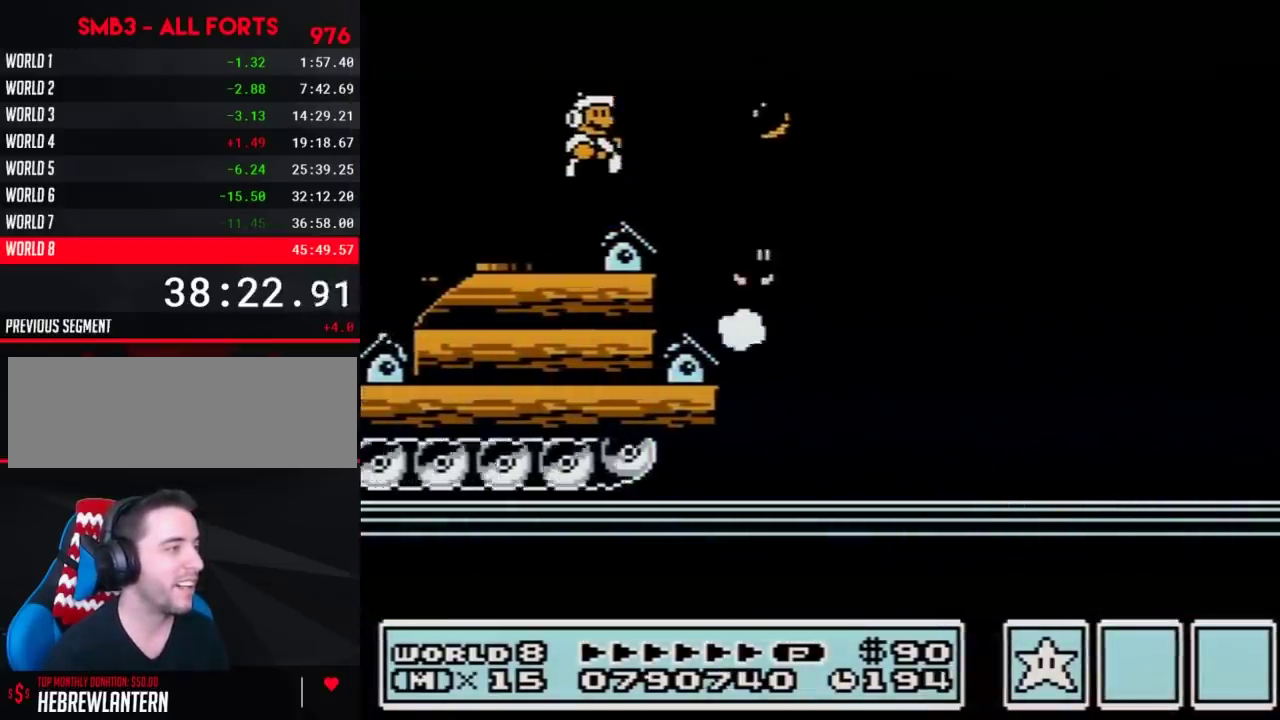
{"buttons": ["B", "DPAD_RIGHT"], "events": [[250, "A", "down"], [317, "A", "up"]]}
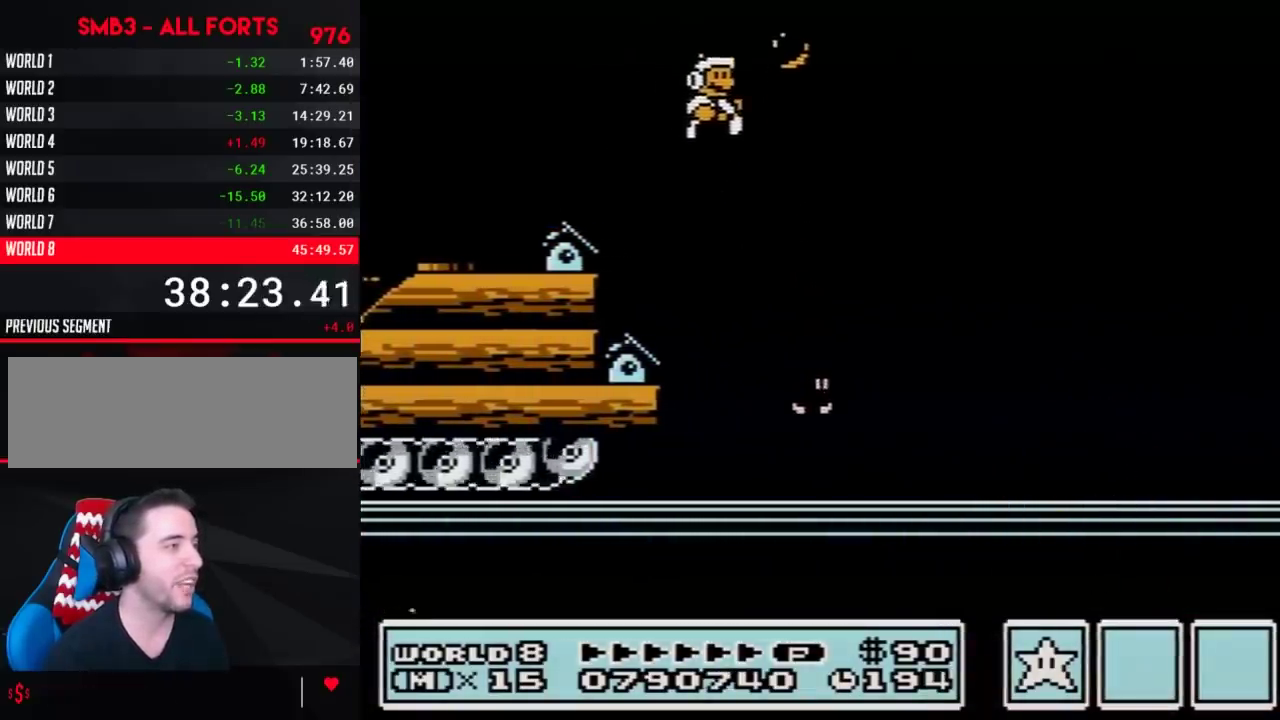
{"buttons": ["B", "DPAD_RIGHT"], "events": [[200, "DPAD_RIGHT", "up"], [250, "DPAD_LEFT", "down"], [417, "DPAD_LEFT", "up"], [450, "DPAD_RIGHT", "down"]]}
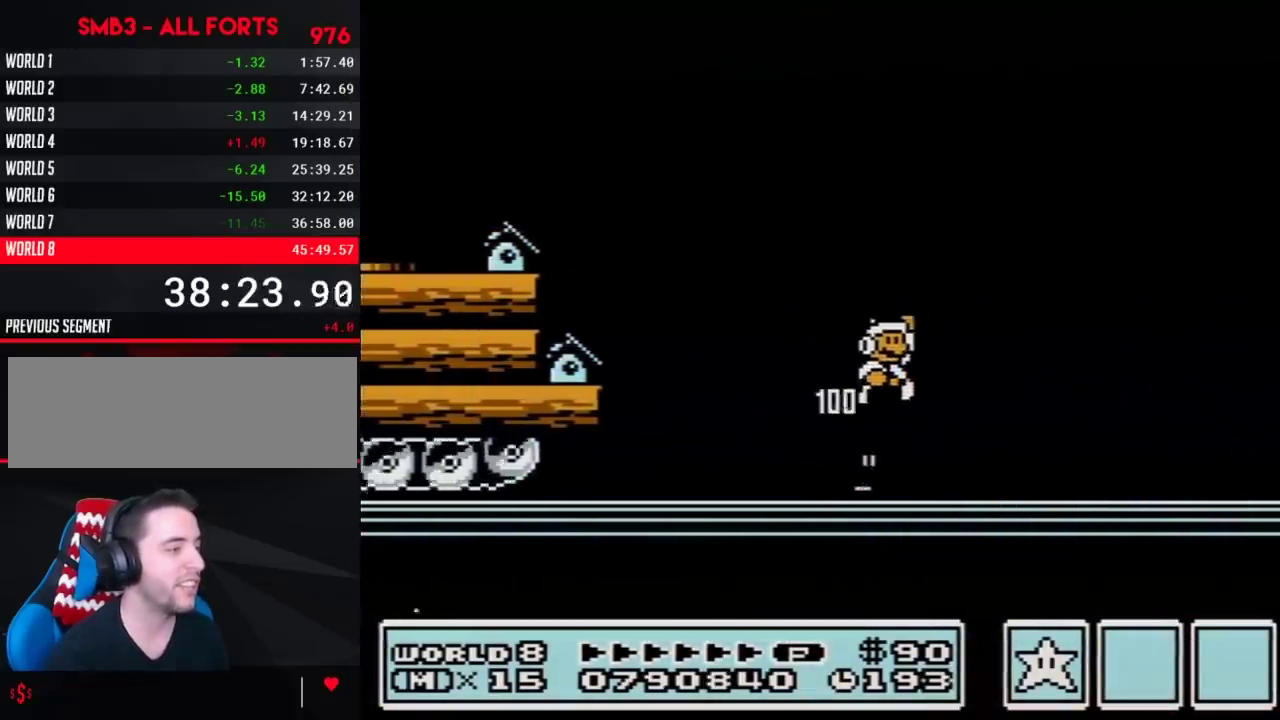
{"buttons": [], "events": [[167, "B", "up"], [283, "DPAD_RIGHT", "up"], [350, "DPAD_LEFT", "down"], [450, "DPAD_LEFT", "up"]]}
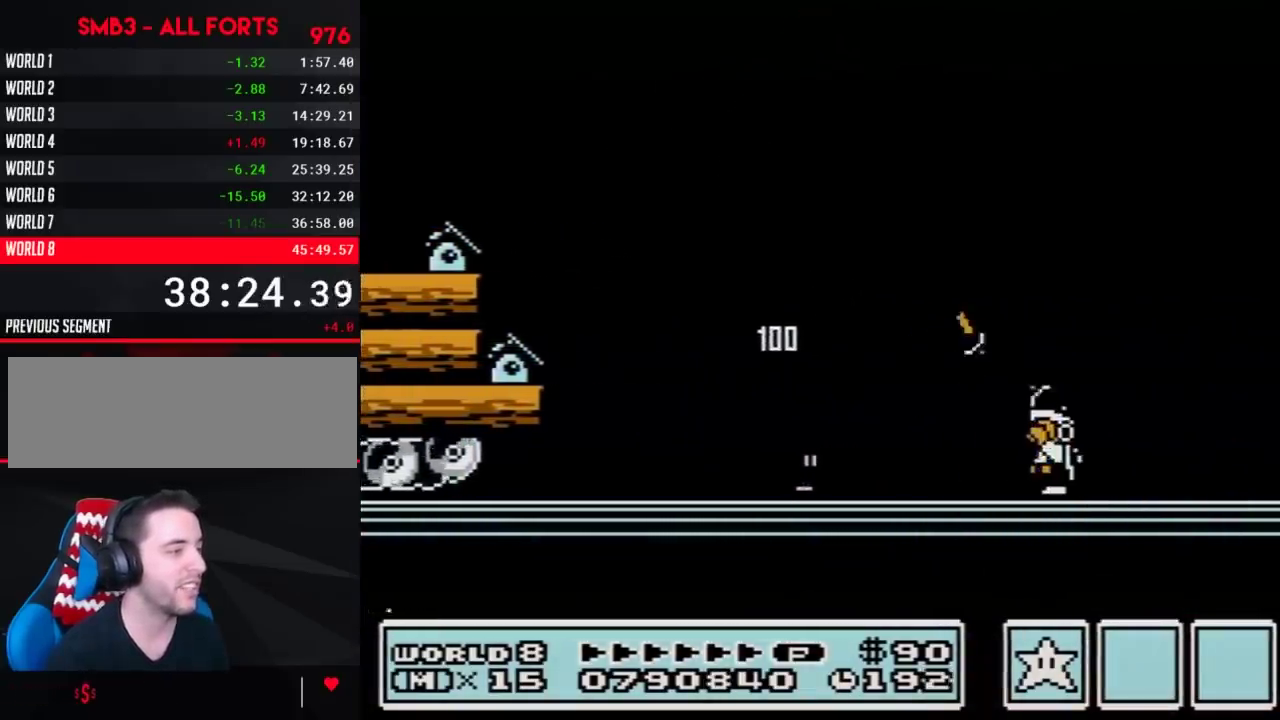
{"buttons": ["B", "DPAD_RIGHT"], "events": [[67, "B", "down"], [483, "DPAD_RIGHT", "down"]]}
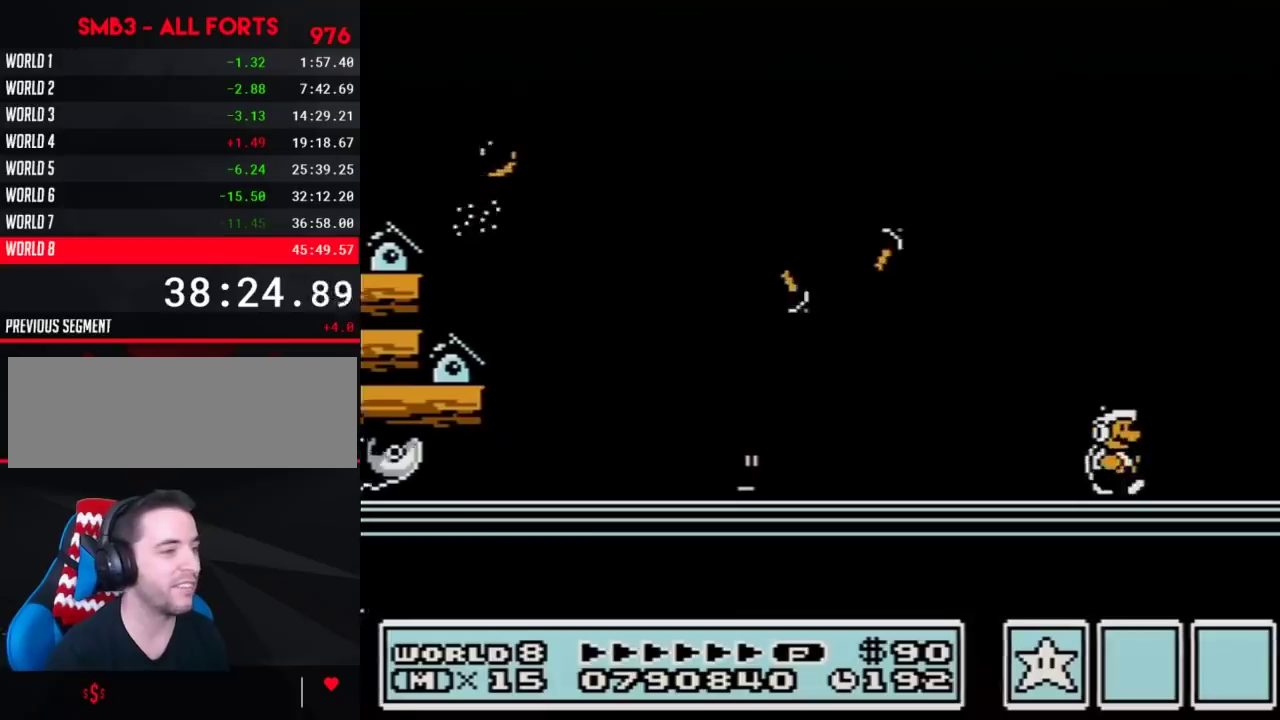
{"buttons": ["A", "B", "DPAD_RIGHT"], "events": [[233, "A", "down"], [233, "DPAD_RIGHT", "up"], [350, "DPAD_RIGHT", "down"]]}
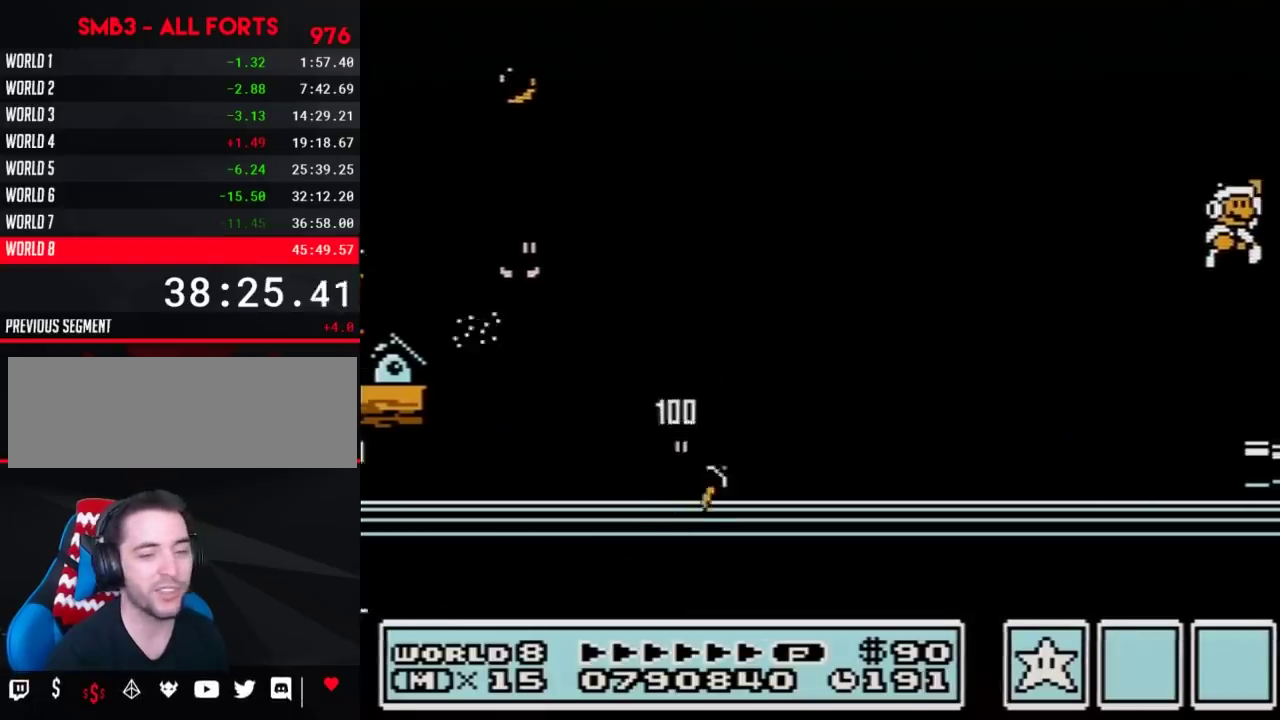
{"buttons": ["B", "DPAD_RIGHT"], "events": [[133, "A", "up"], [167, "B", "up"], [250, "B", "down"], [367, "B", "up"], [450, "B", "down"]]}
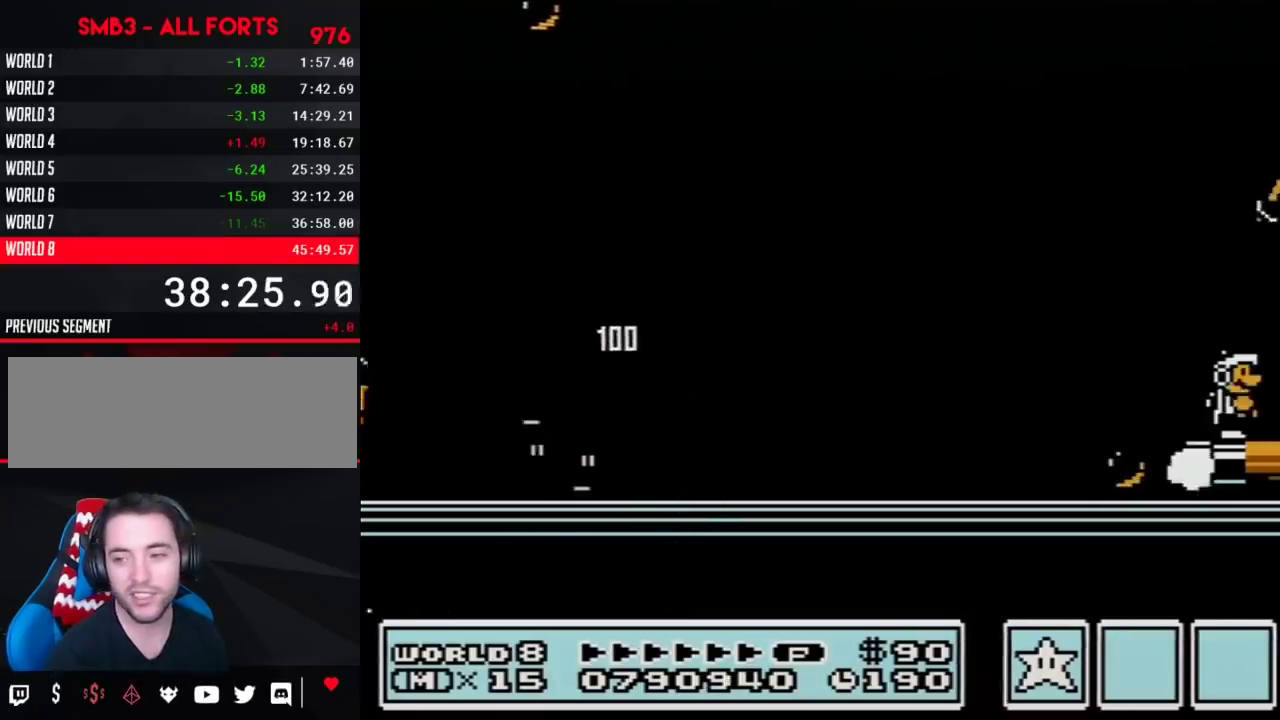
{"buttons": ["A", "DPAD_RIGHT"], "events": [[33, "B", "up"], [133, "B", "down"], [250, "B", "up"], [500, "A", "down"]]}
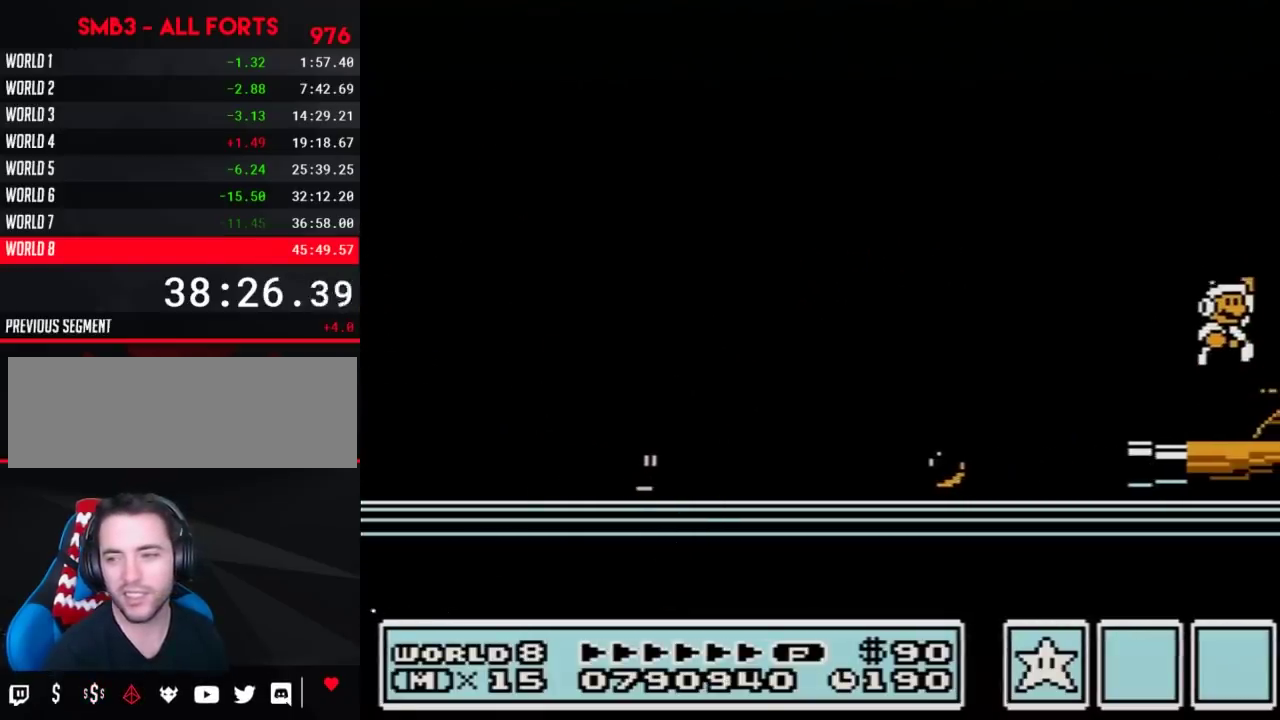
{"buttons": ["DPAD_RIGHT"], "events": [[100, "DPAD_RIGHT", "up"], [233, "DPAD_RIGHT", "down"], [317, "B", "down"], [450, "A", "up"], [450, "B", "up"]]}
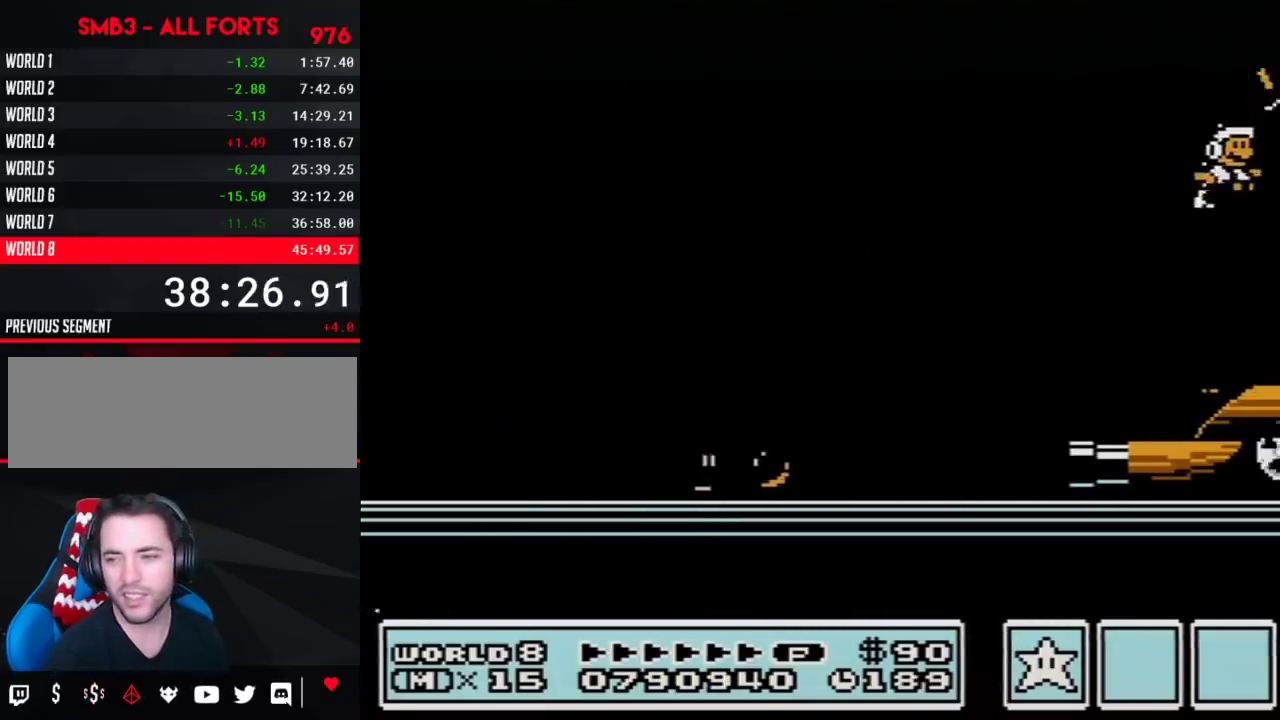
{"buttons": ["B", "DPAD_RIGHT"], "events": [[33, "B", "down"], [67, "A", "down"], [167, "A", "up"], [167, "B", "up"], [283, "DPAD_RIGHT", "up"], [383, "DPAD_RIGHT", "down"], [500, "B", "down"]]}
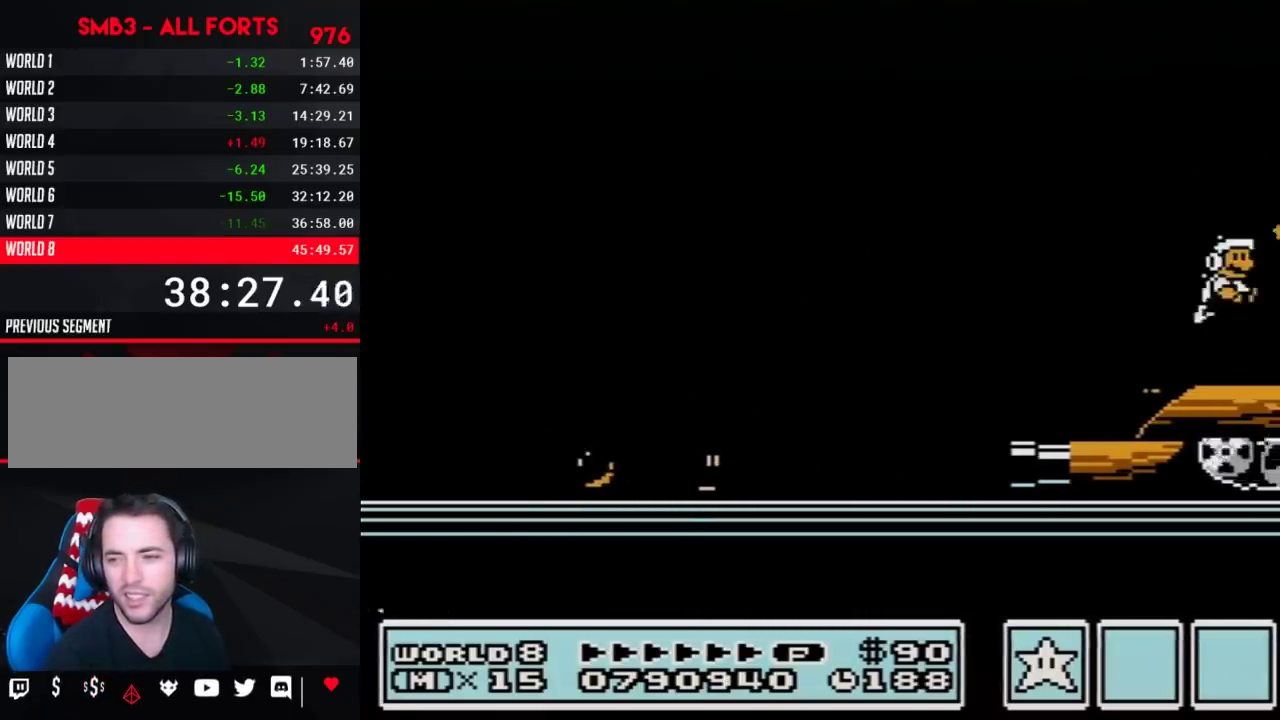
{"buttons": ["DPAD_RIGHT"], "events": [[33, "A", "down"], [83, "A", "up"], [83, "B", "up"], [167, "DPAD_RIGHT", "up"], [283, "B", "down"], [317, "A", "down"], [350, "B", "up"], [383, "A", "up"], [450, "DPAD_RIGHT", "down"]]}
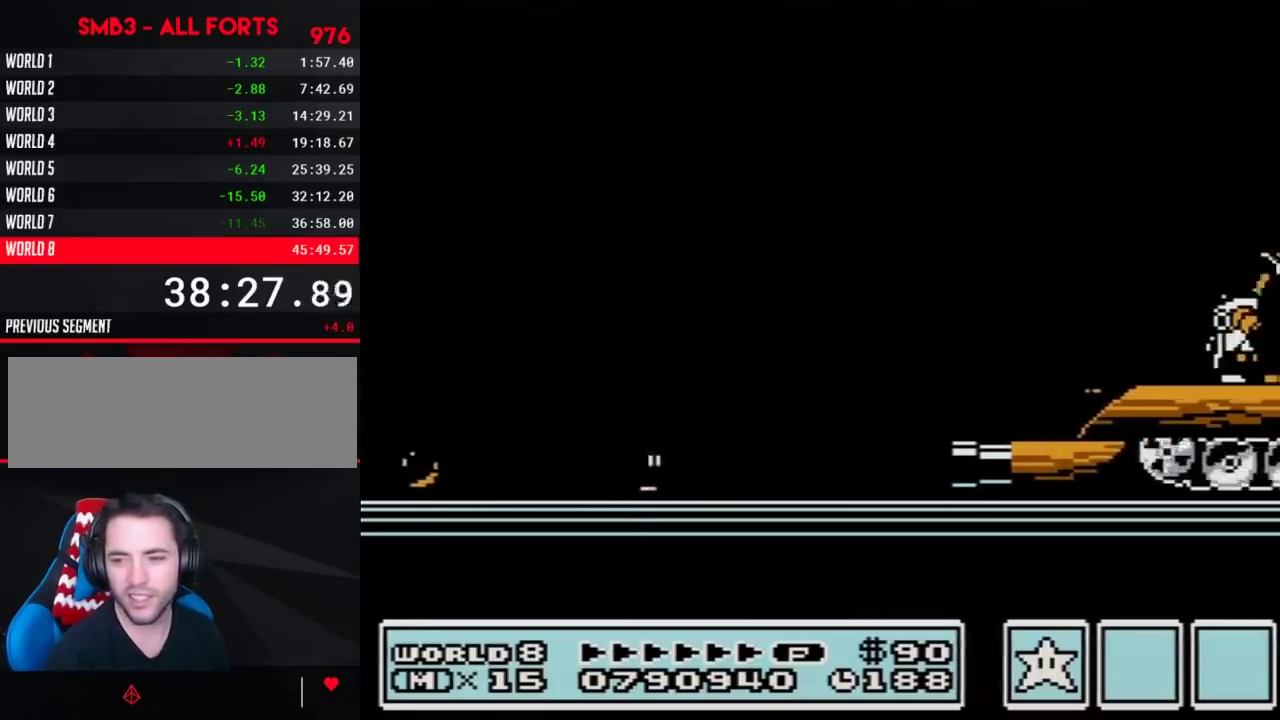
{"buttons": ["B", "DPAD_RIGHT"], "events": [[67, "B", "down"], [167, "B", "up"], [433, "B", "down"]]}
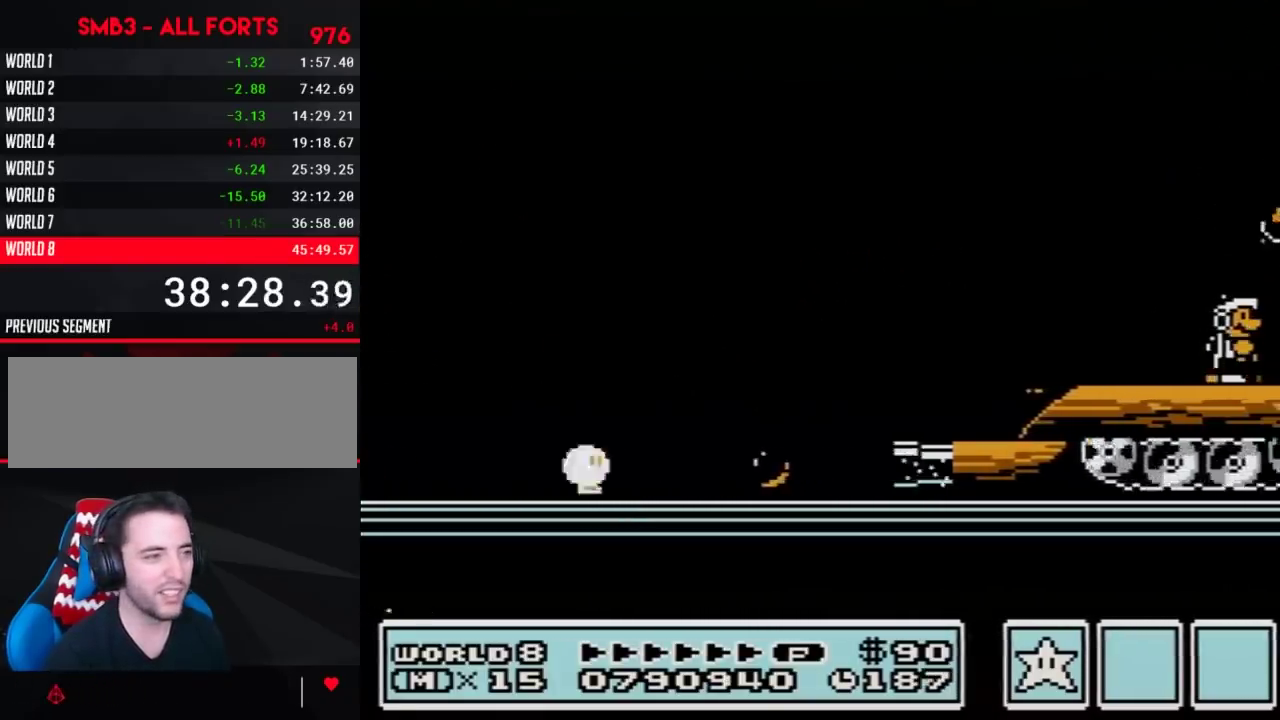
{"buttons": ["B", "DPAD_RIGHT"], "events": [[217, "B", "up"], [317, "B", "down"]]}
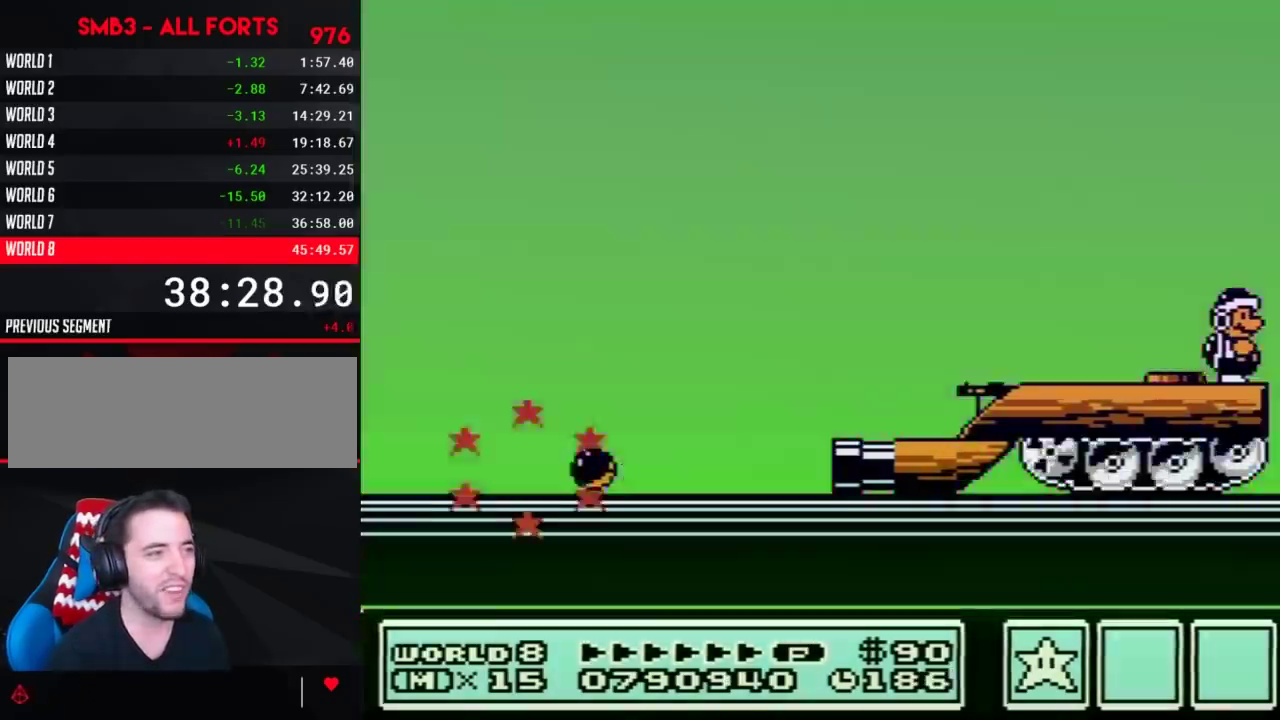
{"buttons": ["A", "B", "DPAD_RIGHT"], "events": [[283, "A", "down"]]}
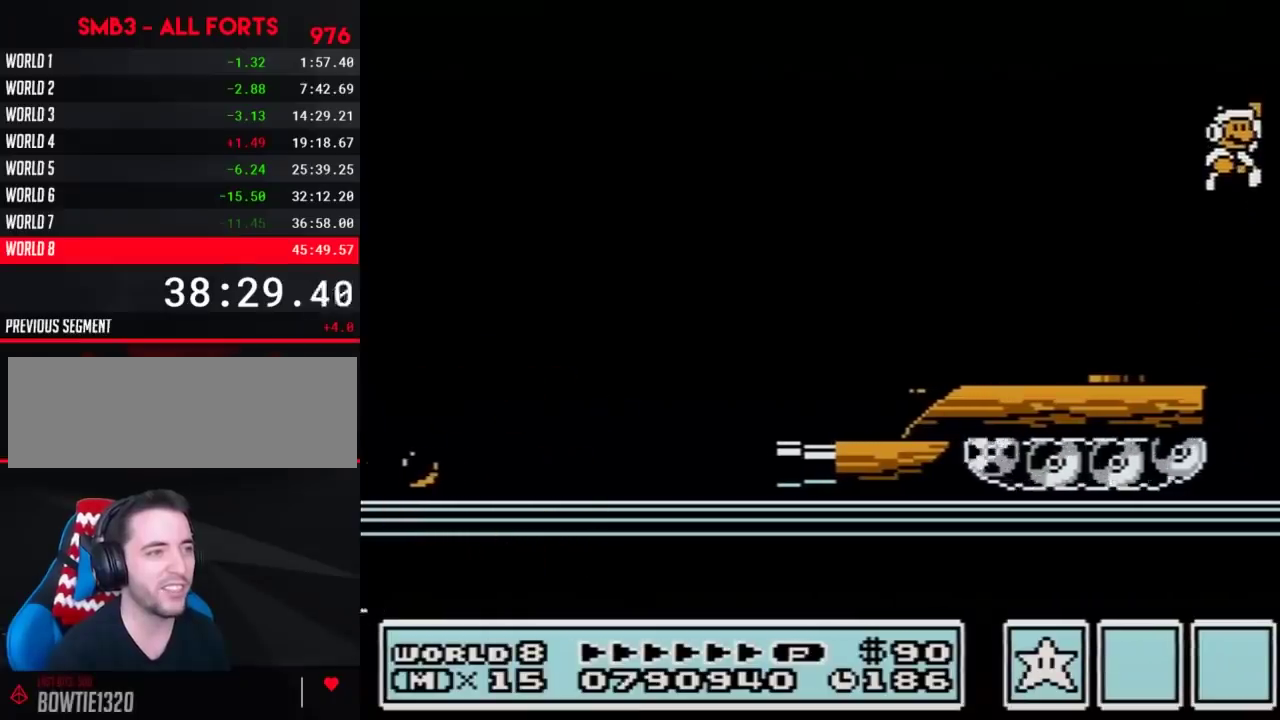
{"buttons": ["A", "B", "DPAD_DOWN"], "events": [[167, "A", "up"], [200, "B", "up"], [300, "B", "down"], [433, "DPAD_DOWN", "down"], [433, "DPAD_RIGHT", "up"], [500, "A", "down"]]}
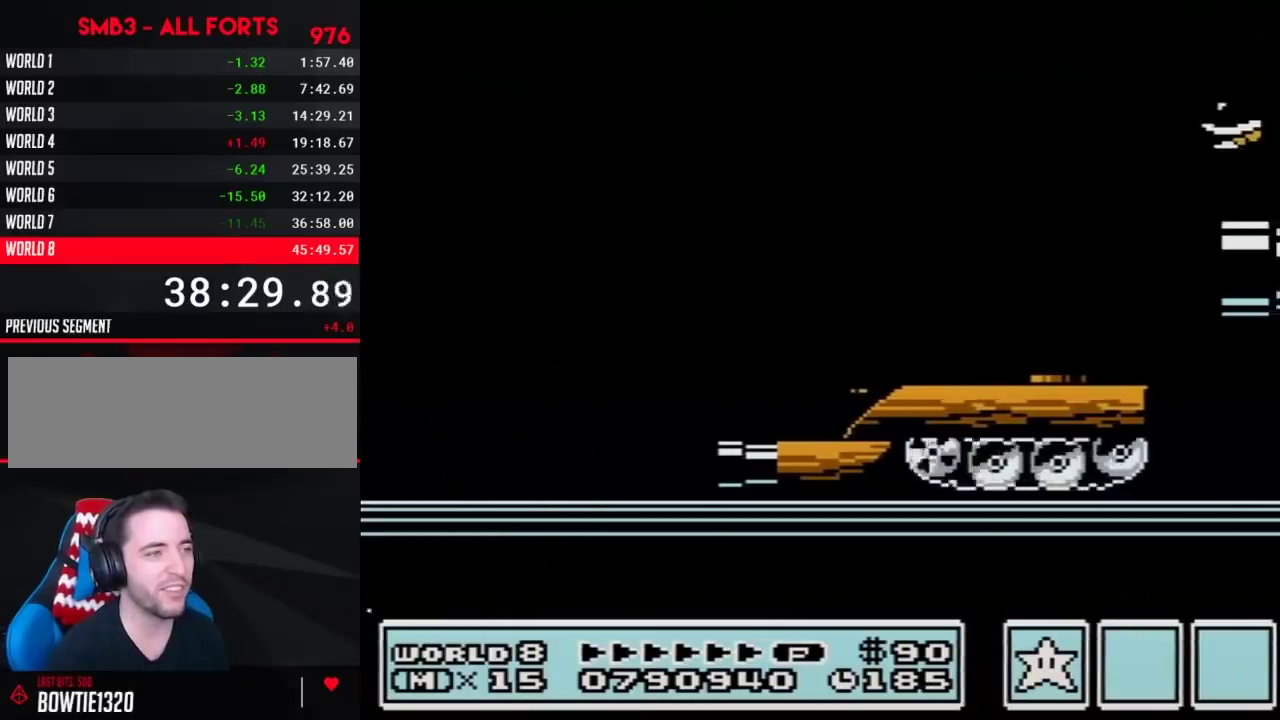
{"buttons": ["B", "DPAD_RIGHT"], "events": [[67, "DPAD_DOWN", "up"], [100, "A", "up"], [317, "DPAD_RIGHT", "down"]]}
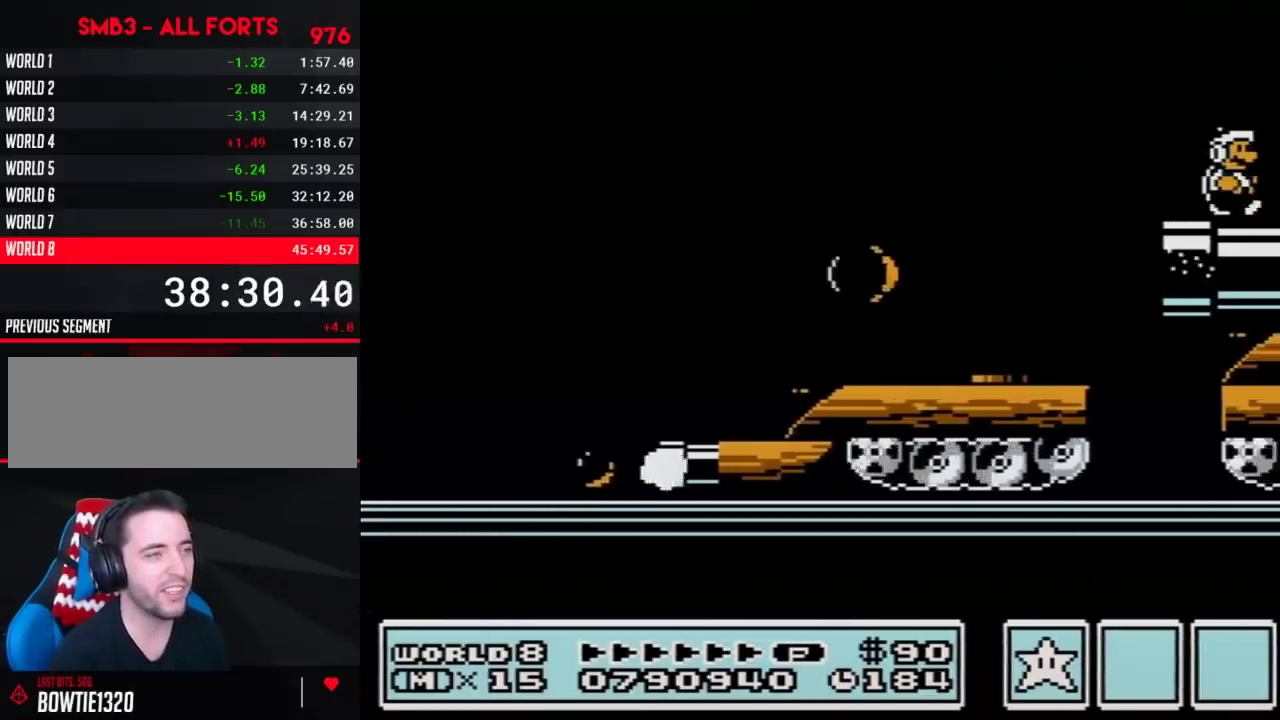
{"buttons": ["B", "DPAD_RIGHT"], "events": []}
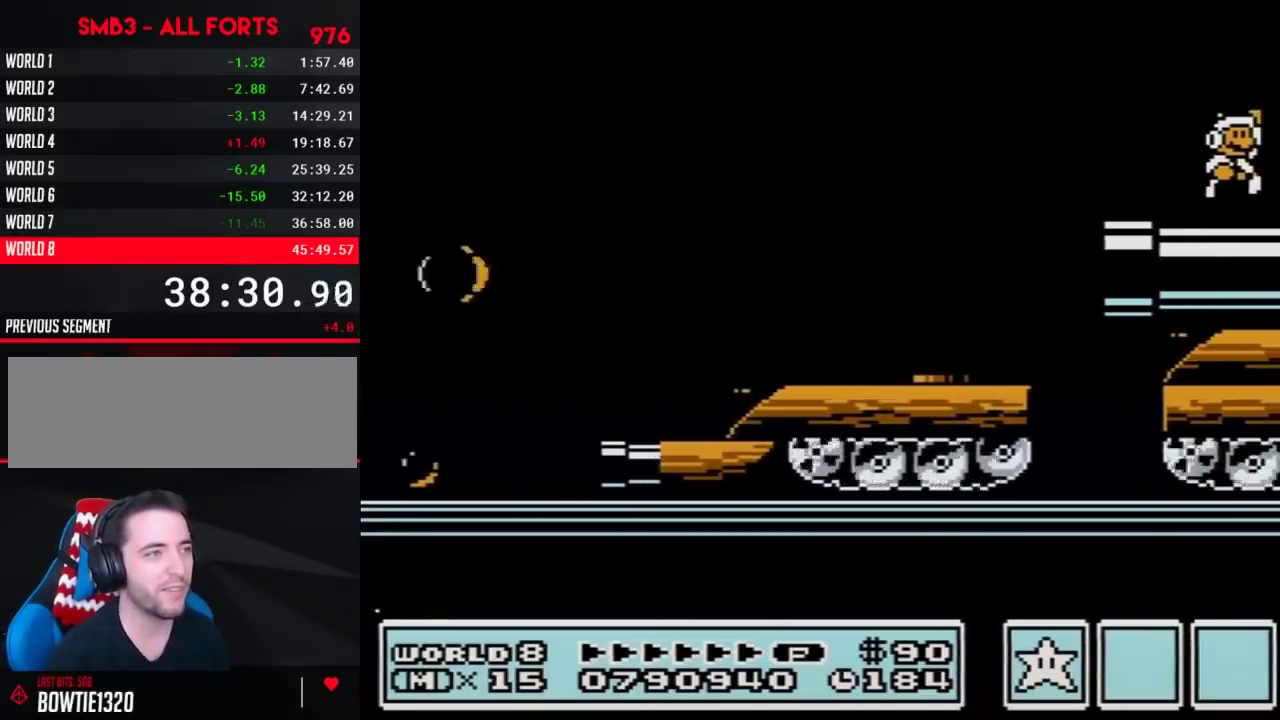
{"buttons": ["B", "DPAD_RIGHT"], "events": [[100, "A", "down"], [167, "A", "up"]]}
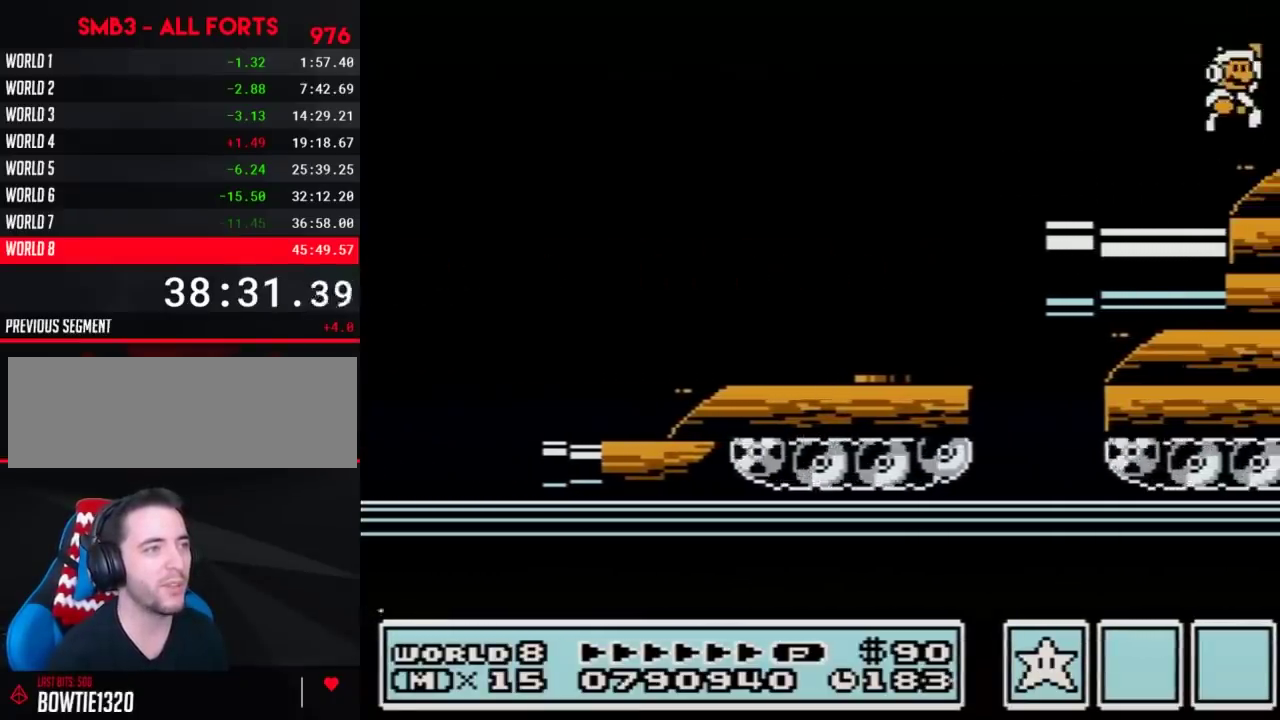
{"buttons": [], "events": [[67, "A", "down"], [167, "A", "up"], [317, "DPAD_RIGHT", "up"], [467, "B", "up"]]}
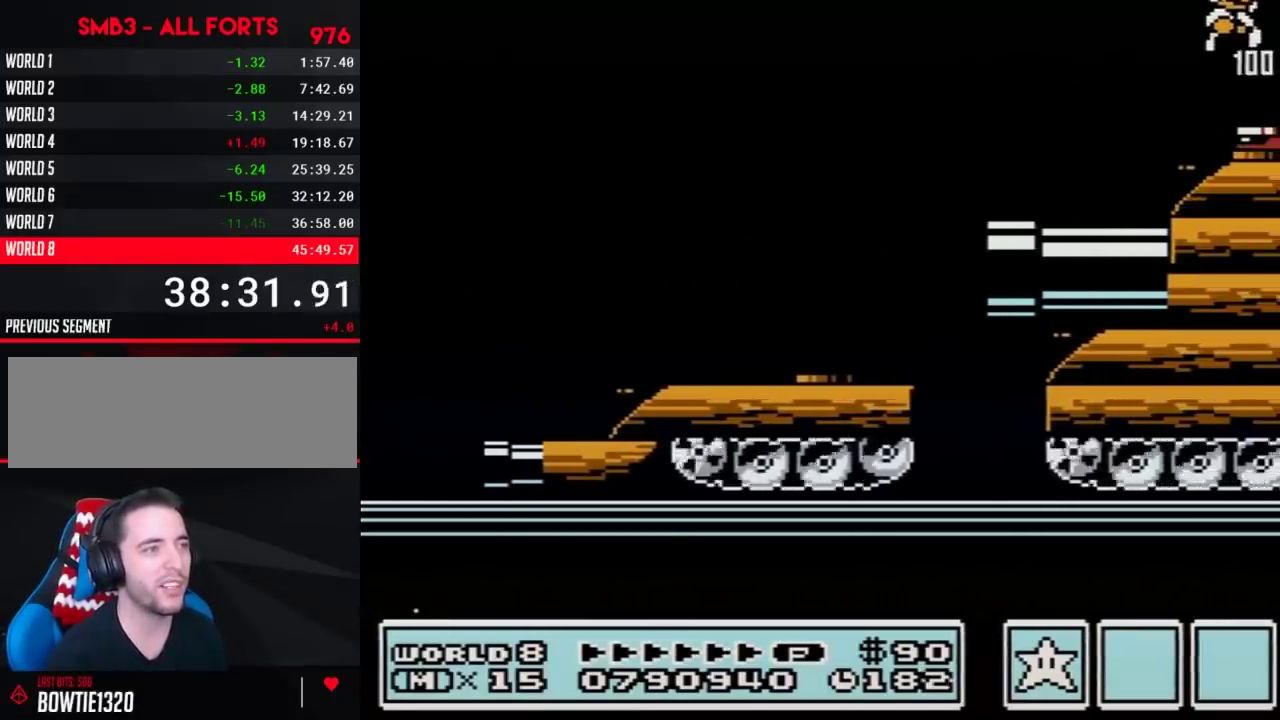
{"buttons": ["B", "DPAD_RIGHT"], "events": [[33, "DPAD_RIGHT", "down"], [233, "B", "down"], [283, "B", "up"], [417, "B", "down"]]}